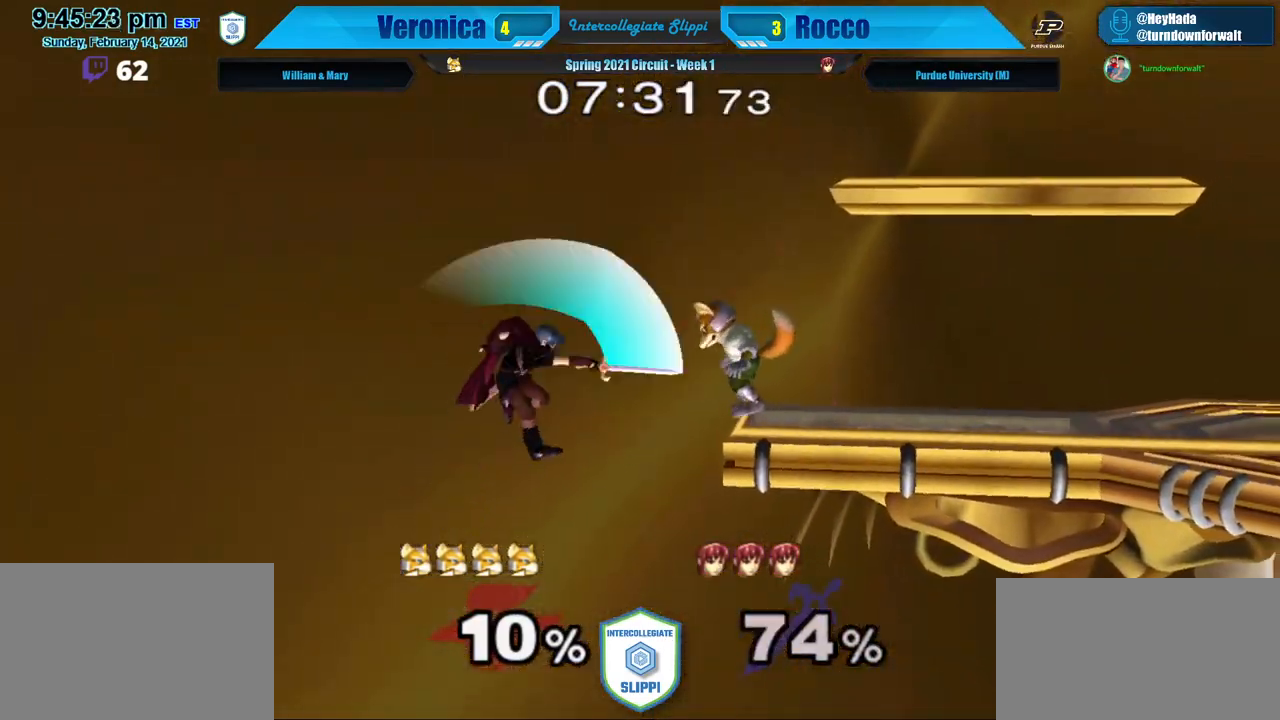
Gameplay with a controller (Nintendo layout); each line is a JSON object with the inputs held at the frame after it. "events" lists button and stick changes between this image and that frame as [ms after this image, input, new state], when the widget could be followed in between. Not read: L3 R1 R3 START.
{"buttons": [], "left_stick": "center", "right_stick": "center", "events": [[67, "left_stick", "right"], [217, "left_stick", "center"]]}
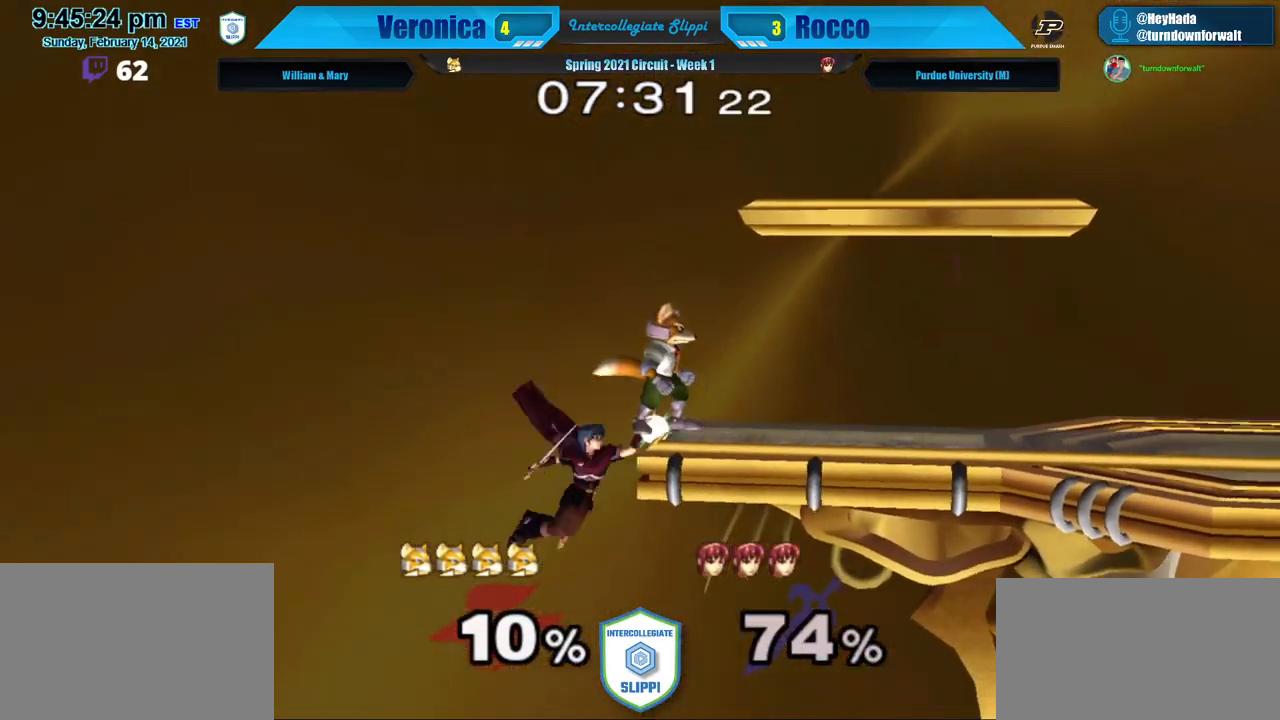
{"buttons": [], "left_stick": "left", "right_stick": "center", "events": [[17, "left_stick", "right"], [183, "left_stick", "center"], [467, "left_stick", "left"]]}
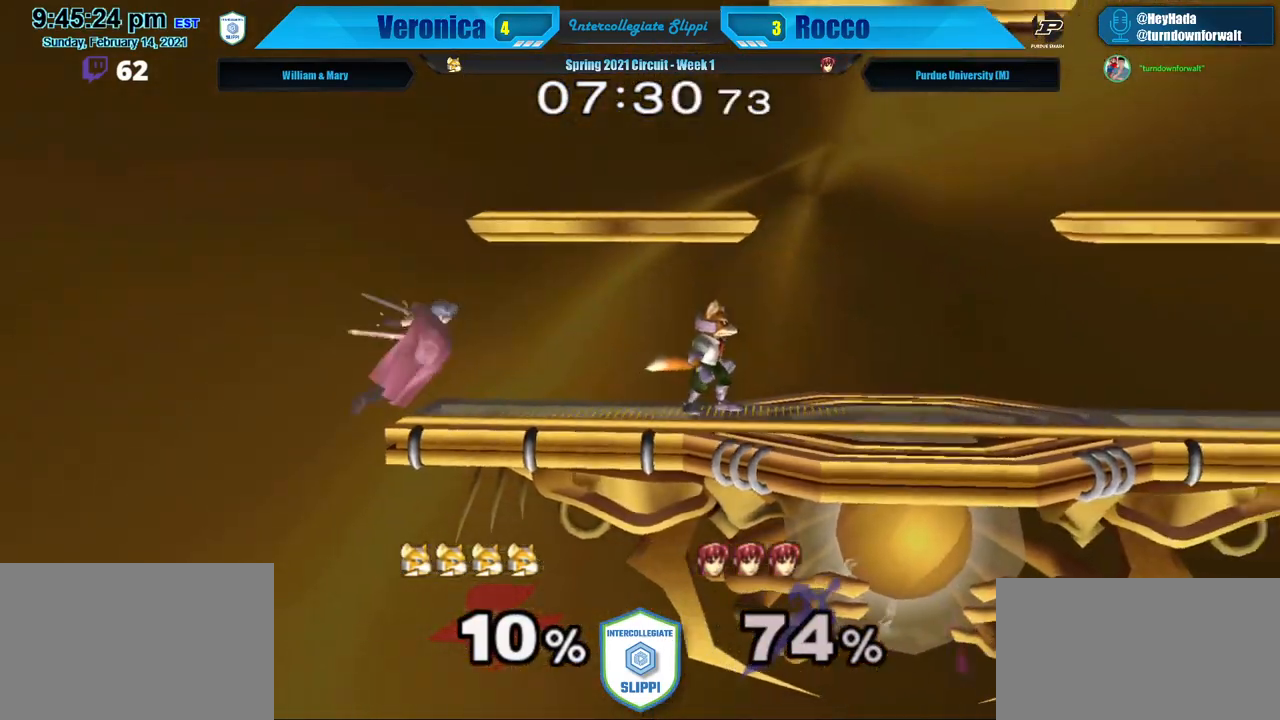
{"buttons": ["X"], "left_stick": "center", "right_stick": "center", "events": [[83, "X", "down"], [100, "A", "down"], [100, "Z", "down"], [150, "A", "up"], [150, "Z", "up"], [150, "left_stick", "center"], [250, "X", "up"], [283, "left_stick", "up"], [333, "X", "down"], [383, "left_stick", "center"], [433, "X", "up"], [500, "X", "down"]]}
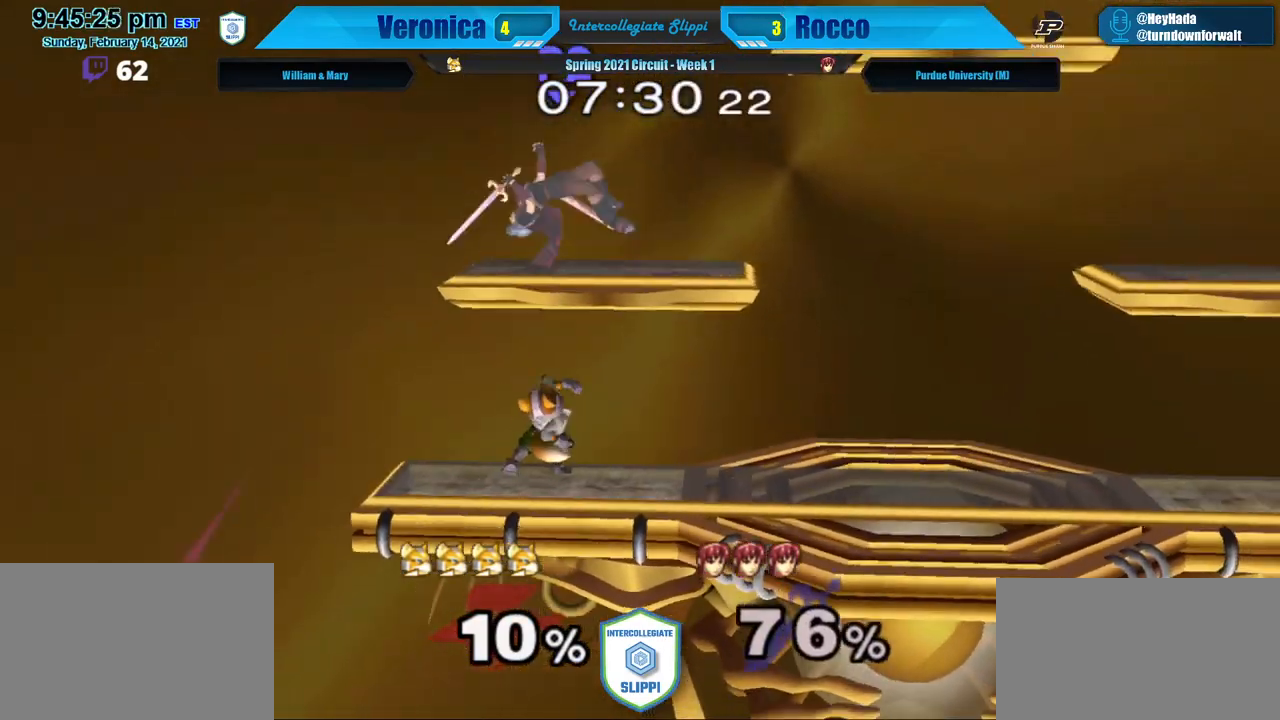
{"buttons": [], "left_stick": "up", "right_stick": "center", "events": [[150, "X", "up"], [300, "left_stick", "down"], [367, "X", "down"], [450, "X", "up"], [450, "left_stick", "up"]]}
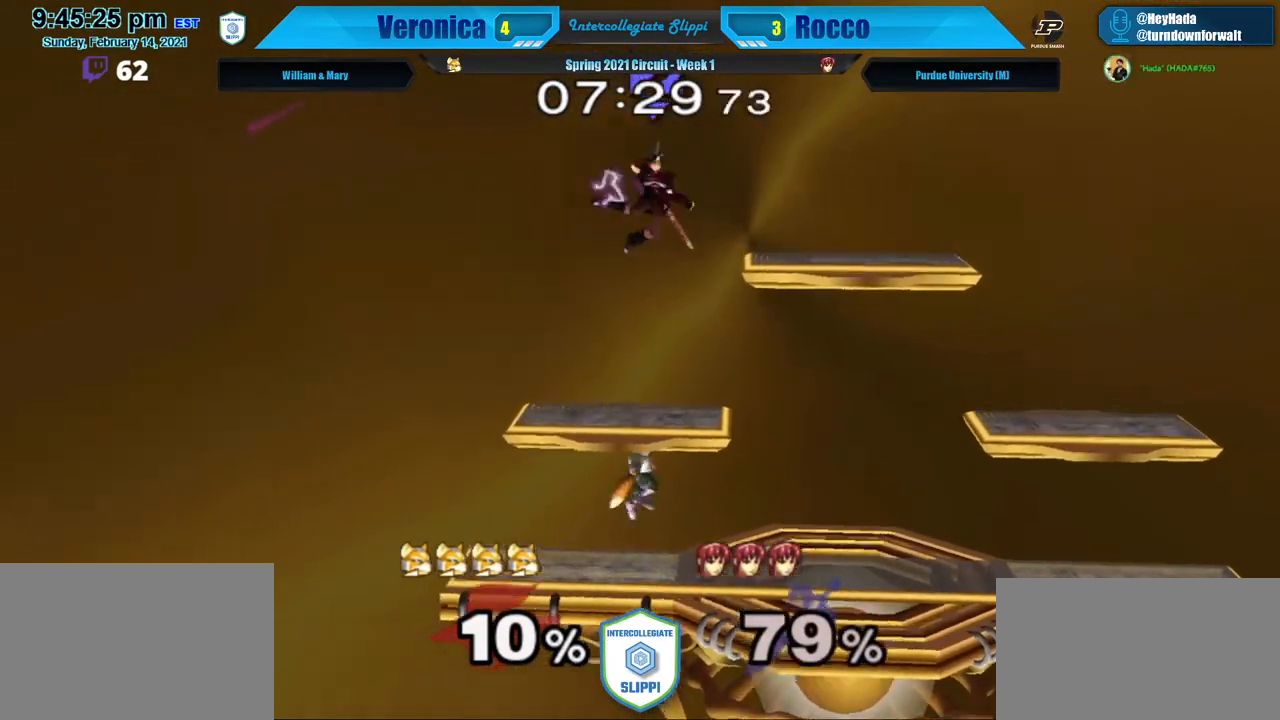
{"buttons": [], "left_stick": "down", "right_stick": "up", "events": [[33, "right_stick", "up"], [133, "right_stick", "center"], [283, "right_stick", "up-right"], [417, "right_stick", "center"], [467, "left_stick", "down"], [467, "right_stick", "up"]]}
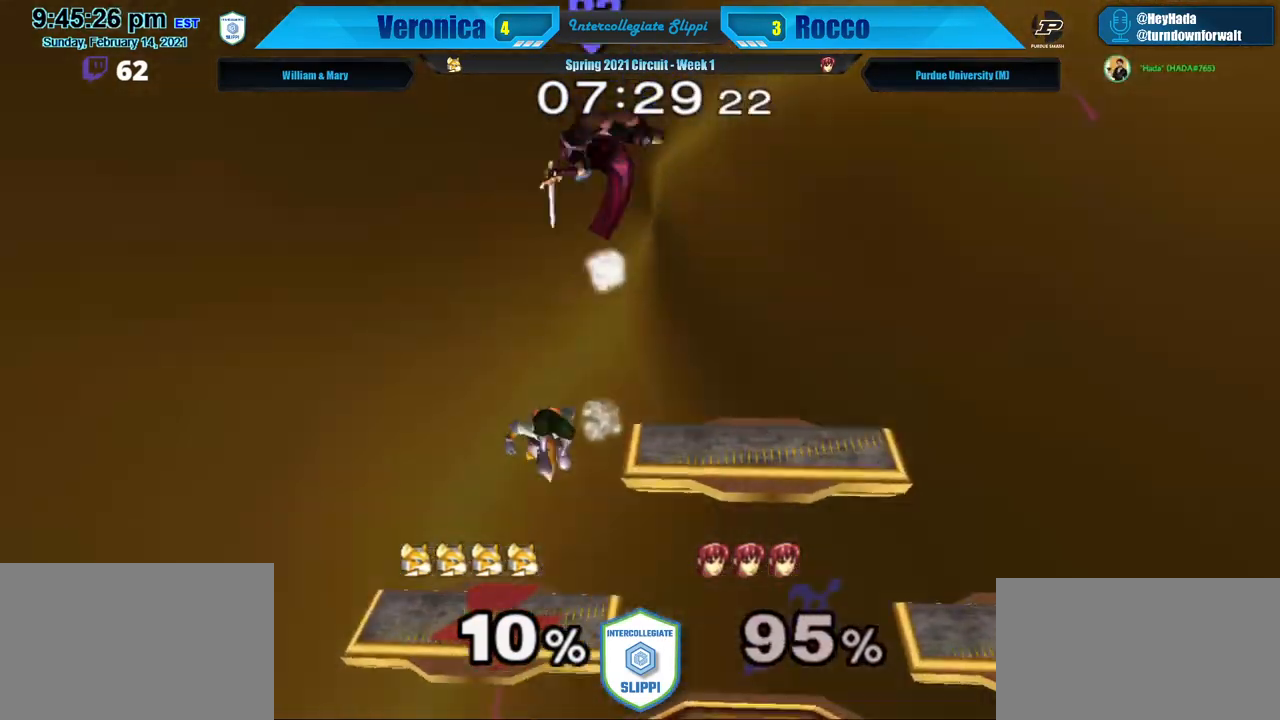
{"buttons": ["X"], "left_stick": "right", "right_stick": "center", "events": [[33, "right_stick", "center"], [117, "left_stick", "center"], [283, "X", "down"], [350, "left_stick", "right"], [367, "X", "up"], [400, "X", "down"]]}
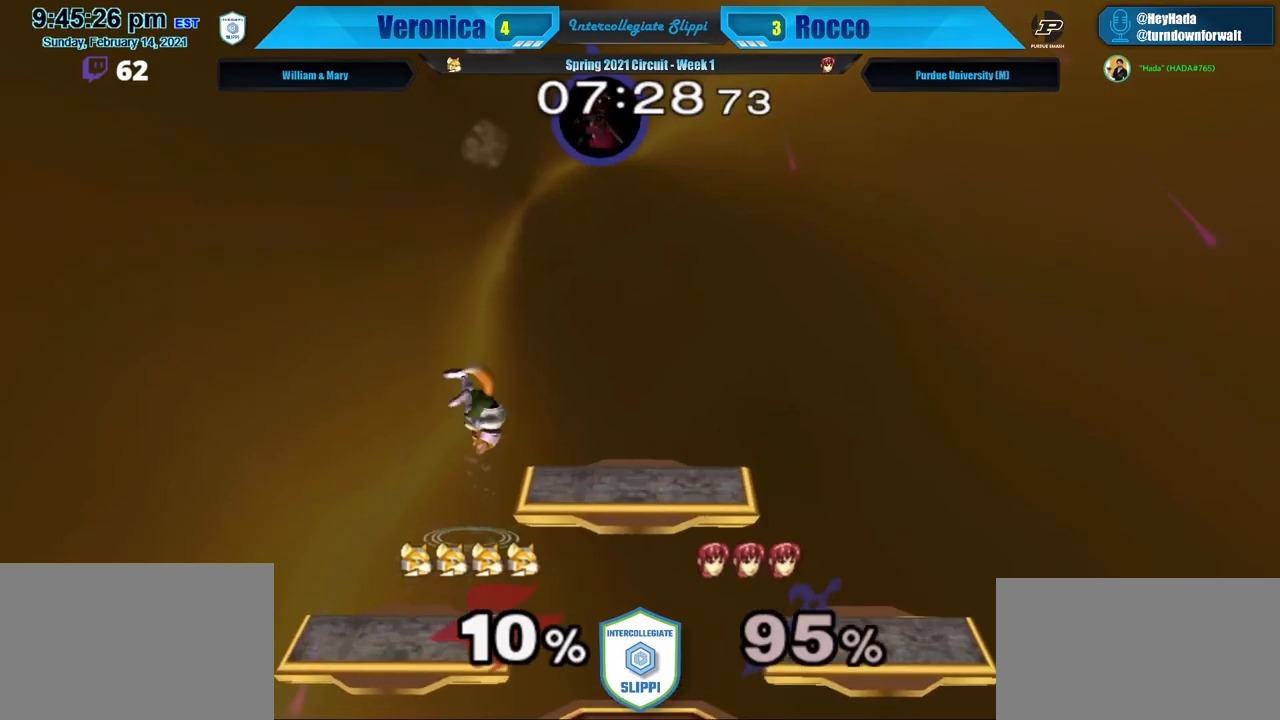
{"buttons": [], "left_stick": "center", "right_stick": "center", "events": [[67, "X", "up"], [267, "left_stick", "down-right"], [367, "left_stick", "center"]]}
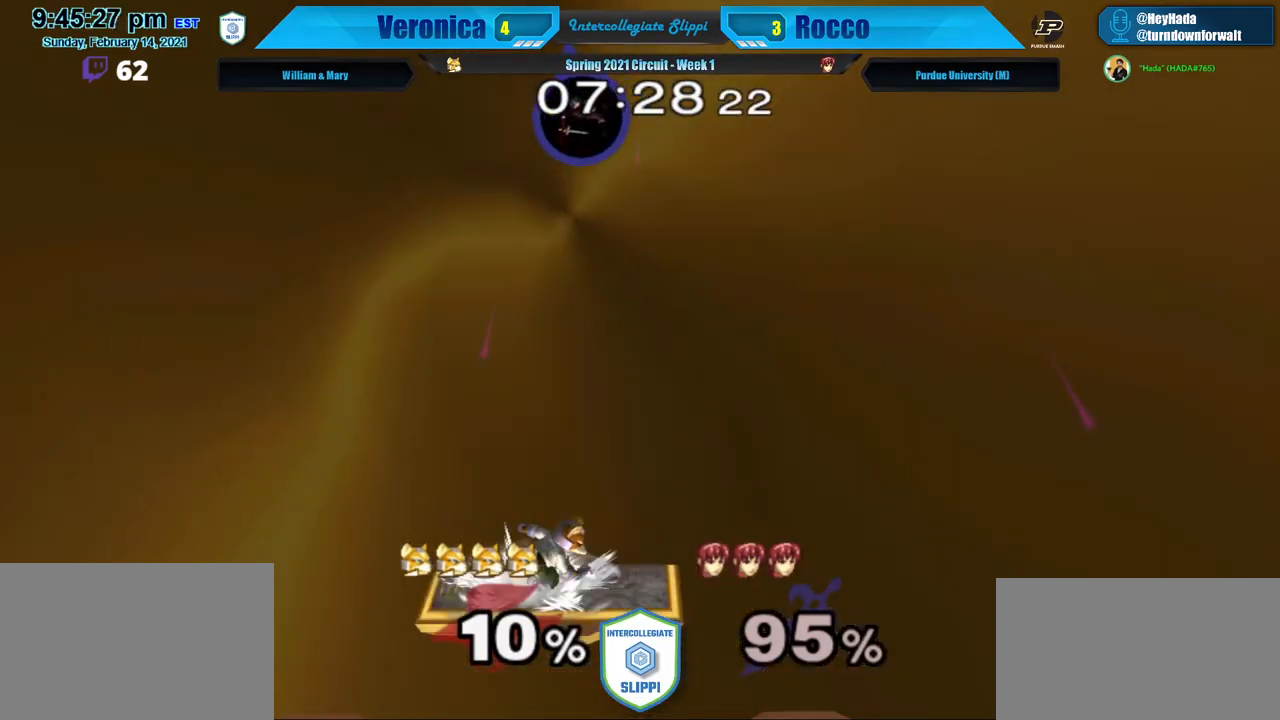
{"buttons": [], "left_stick": "up", "right_stick": "center", "events": [[283, "X", "down"], [433, "X", "up"], [500, "left_stick", "up"]]}
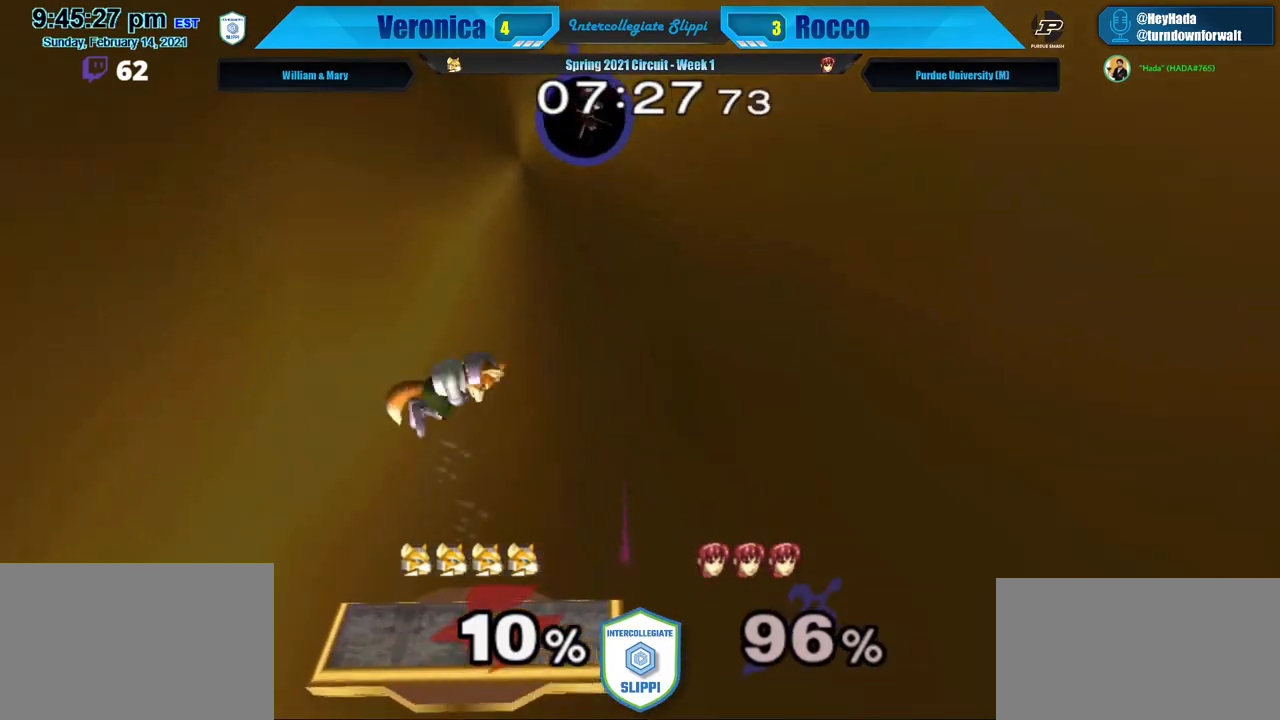
{"buttons": [], "left_stick": "down", "right_stick": "center", "events": [[17, "left_stick", "up-right"], [83, "right_stick", "up"], [200, "left_stick", "right"], [233, "right_stick", "center"], [317, "right_stick", "up-right"], [450, "left_stick", "down"], [483, "right_stick", "center"]]}
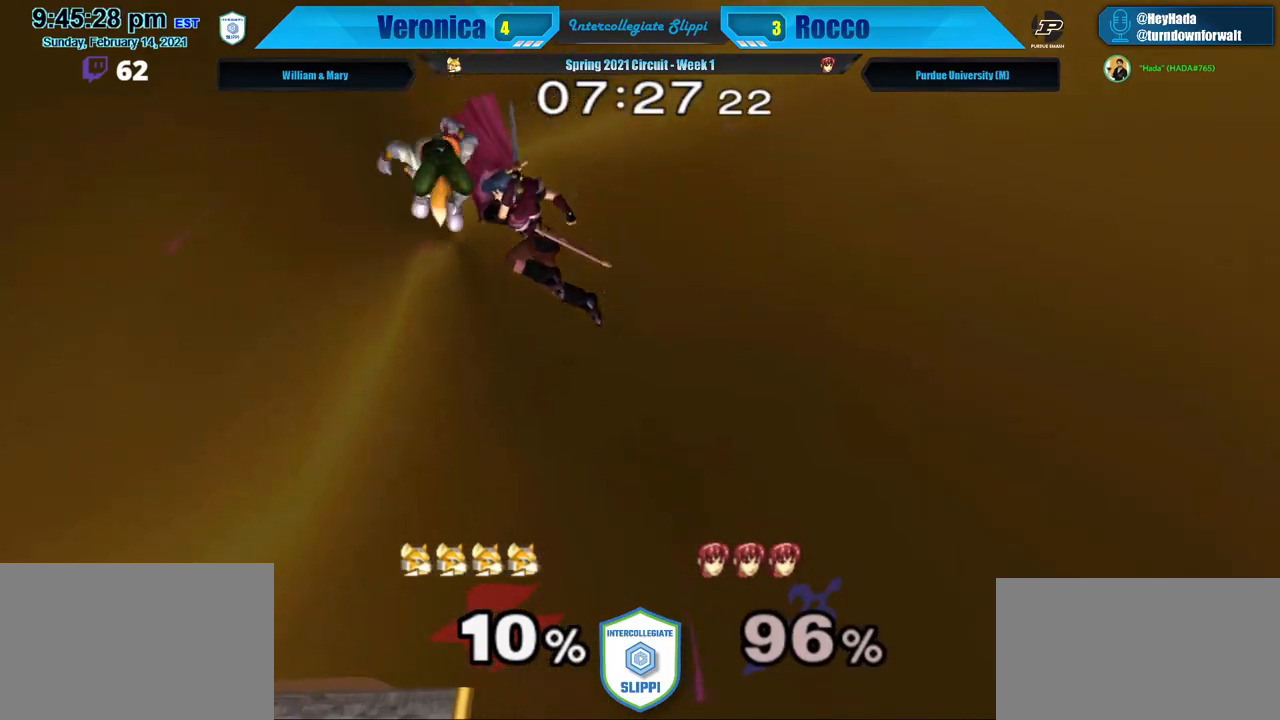
{"buttons": ["DPAD_UP"], "left_stick": "down", "right_stick": "center", "events": [[50, "right_stick", "up-right"], [200, "right_stick", "center"], [500, "DPAD_UP", "down"]]}
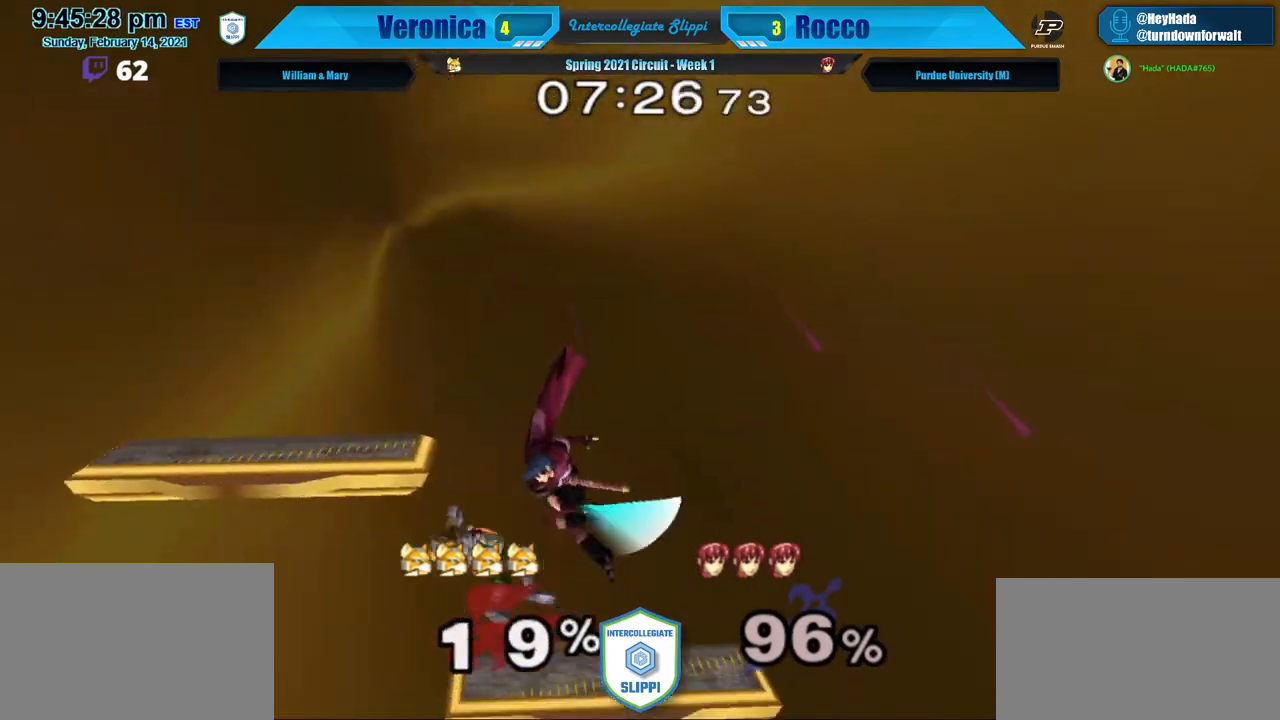
{"buttons": [], "left_stick": "up-left", "right_stick": "center", "events": [[17, "DPAD_UP", "up"], [117, "left_stick", "up"], [333, "left_stick", "up-left"], [450, "B", "down"], [483, "B", "up"]]}
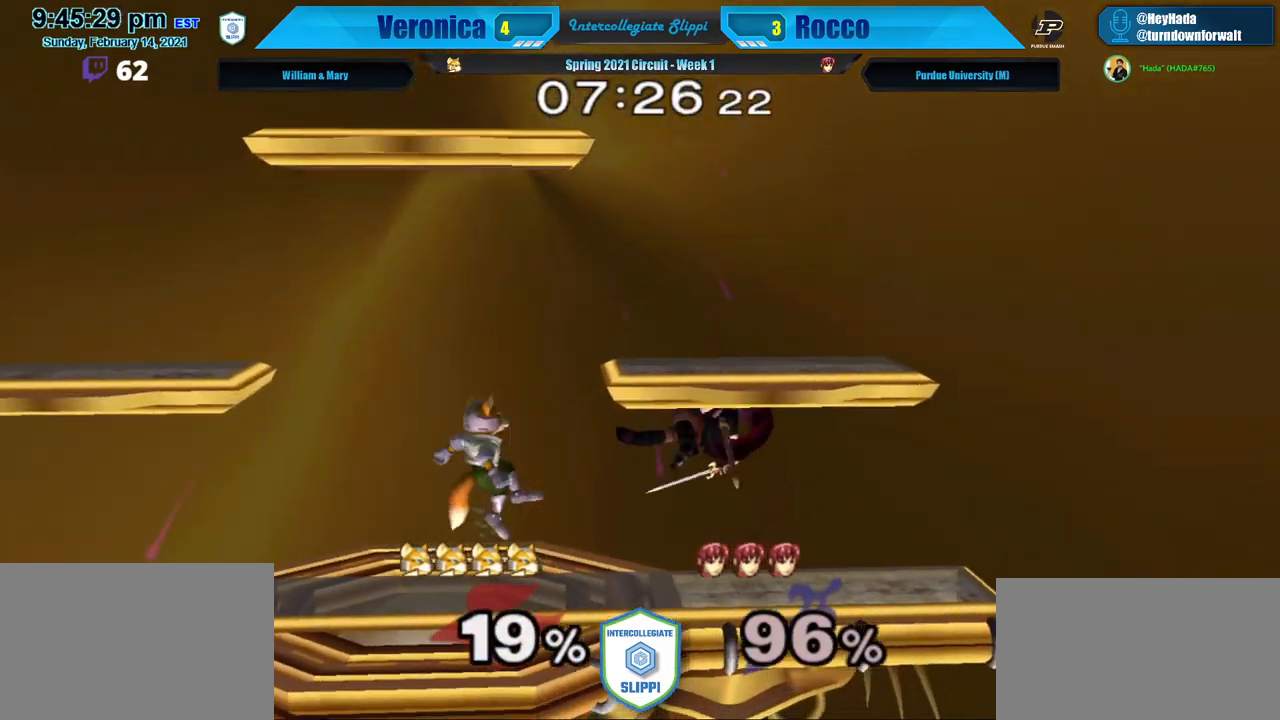
{"buttons": [], "left_stick": "left", "right_stick": "center", "events": [[83, "left_stick", "down"], [217, "left_stick", "center"], [383, "left_stick", "left"]]}
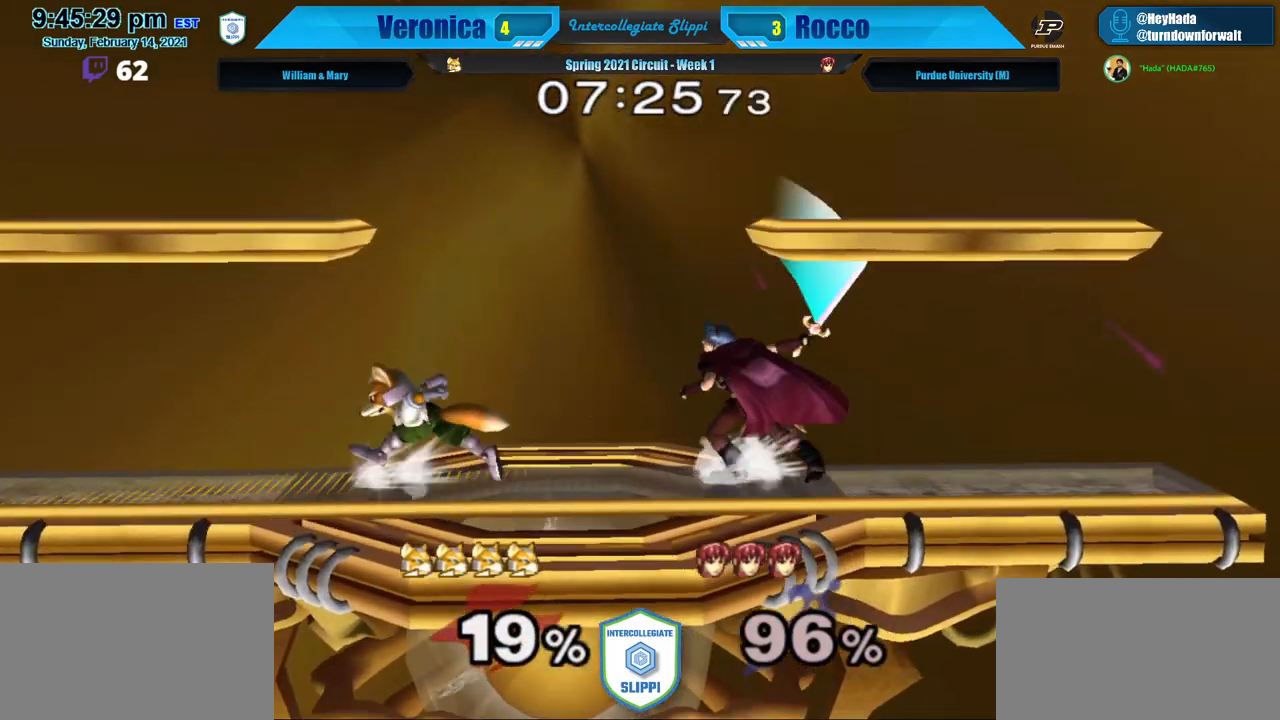
{"buttons": [], "left_stick": "left", "right_stick": "center", "events": [[50, "left_stick", "center"], [150, "left_stick", "right"], [283, "left_stick", "left"], [383, "left_stick", "right"], [467, "left_stick", "left"]]}
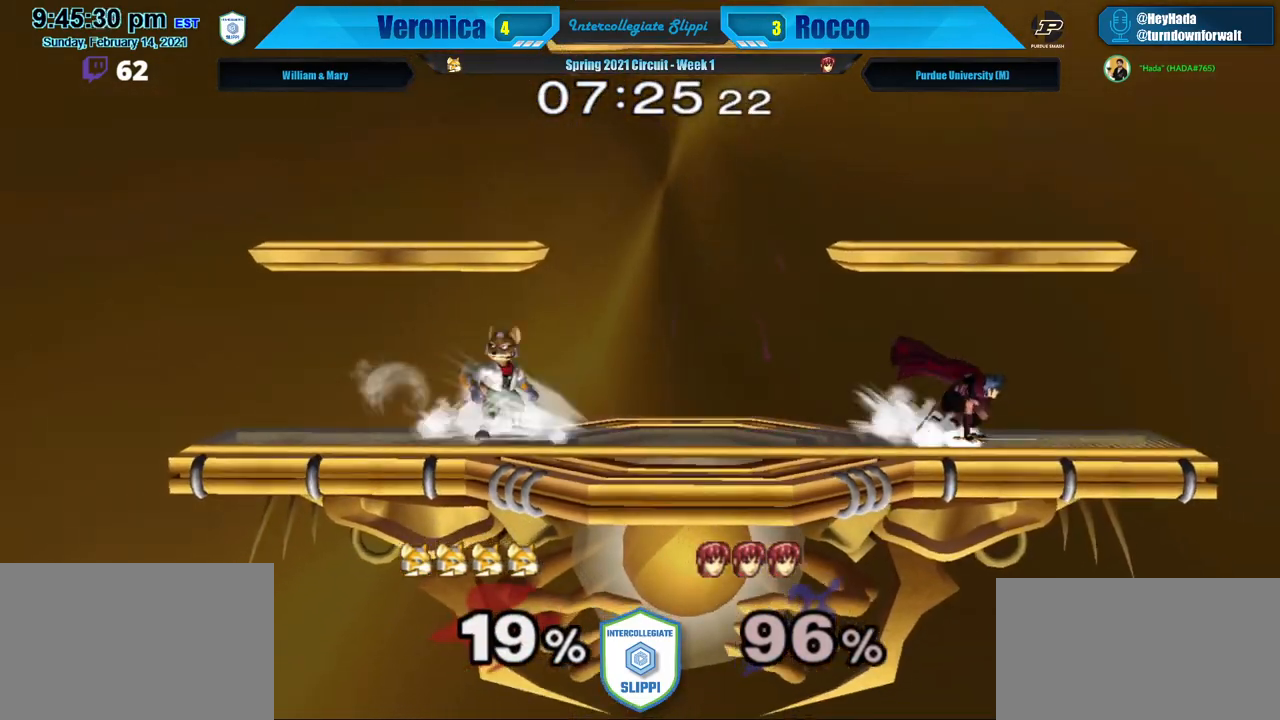
{"buttons": ["A"], "left_stick": "right", "right_stick": "center", "events": [[50, "left_stick", "right"], [483, "A", "down"]]}
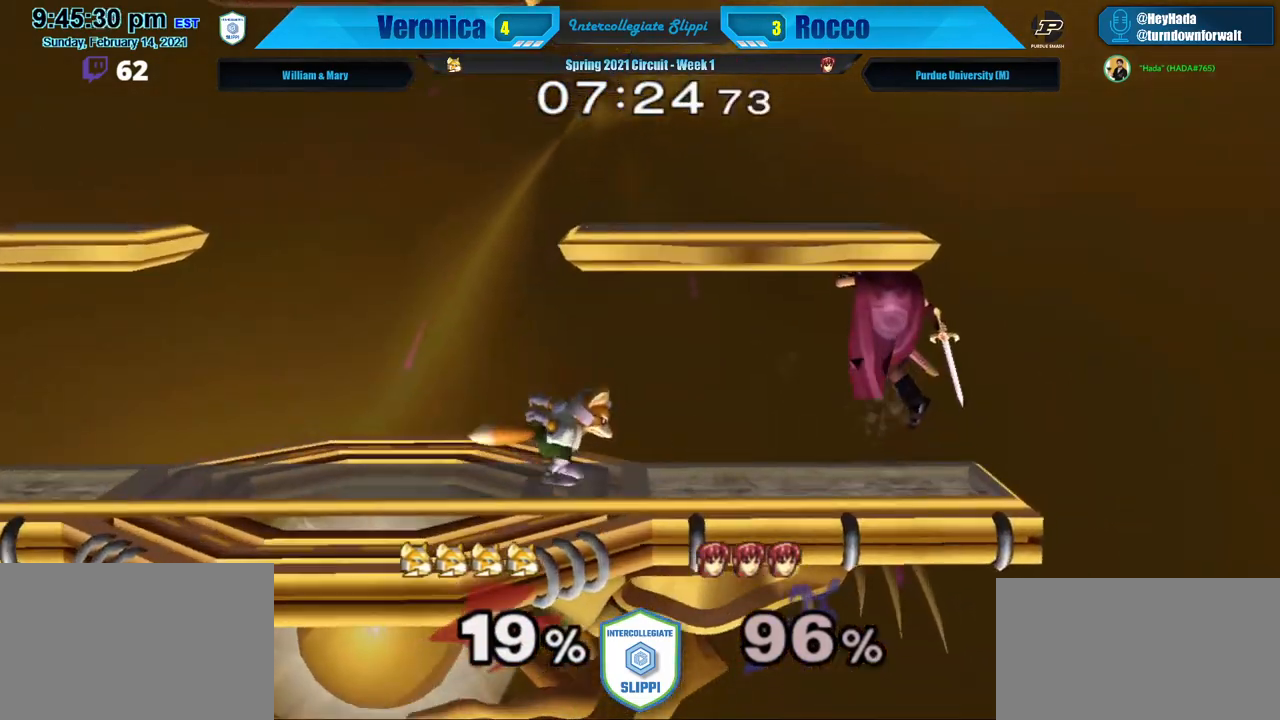
{"buttons": ["L1"], "left_stick": "left", "right_stick": "center", "events": [[100, "A", "up"], [167, "A", "down"], [267, "left_stick", "down"], [350, "A", "up"], [383, "L1", "down"], [450, "left_stick", "left"]]}
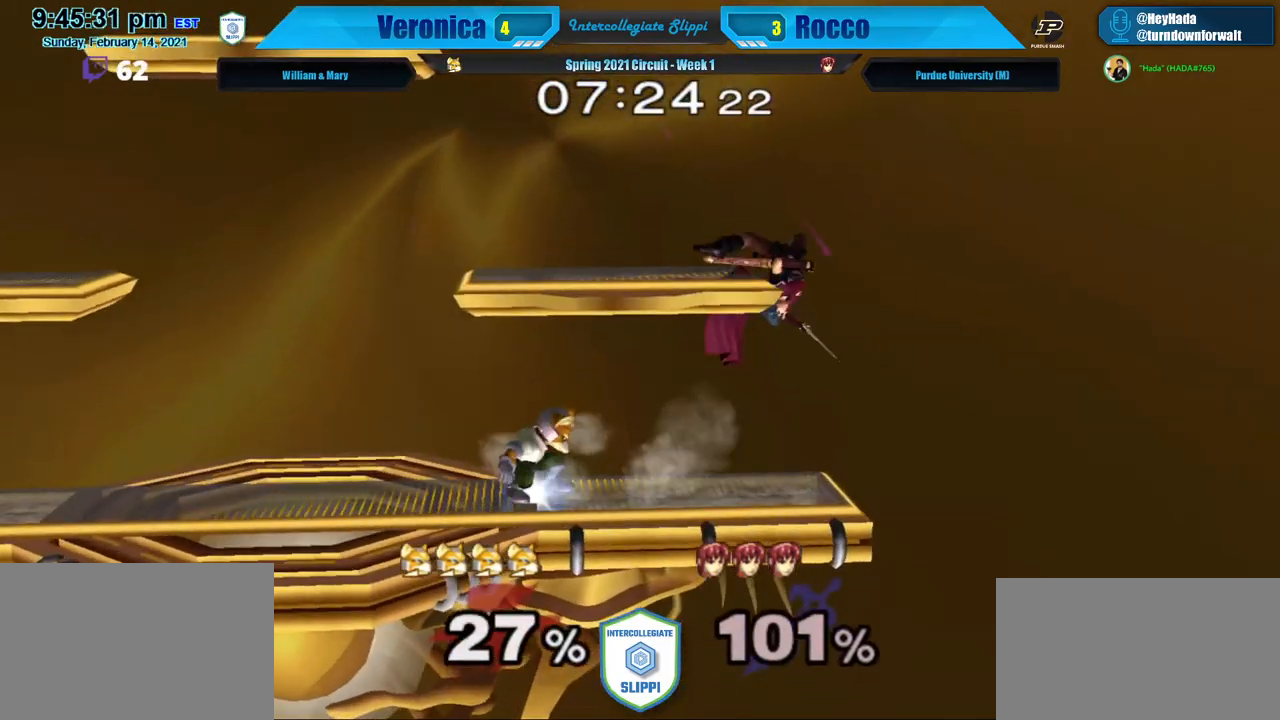
{"buttons": [], "left_stick": "center", "right_stick": "center", "events": [[50, "right_stick", "left"], [167, "B", "down"], [200, "right_stick", "center"], [267, "B", "up"], [400, "B", "down"], [450, "B", "up"], [450, "left_stick", "center"], [467, "L1", "up"]]}
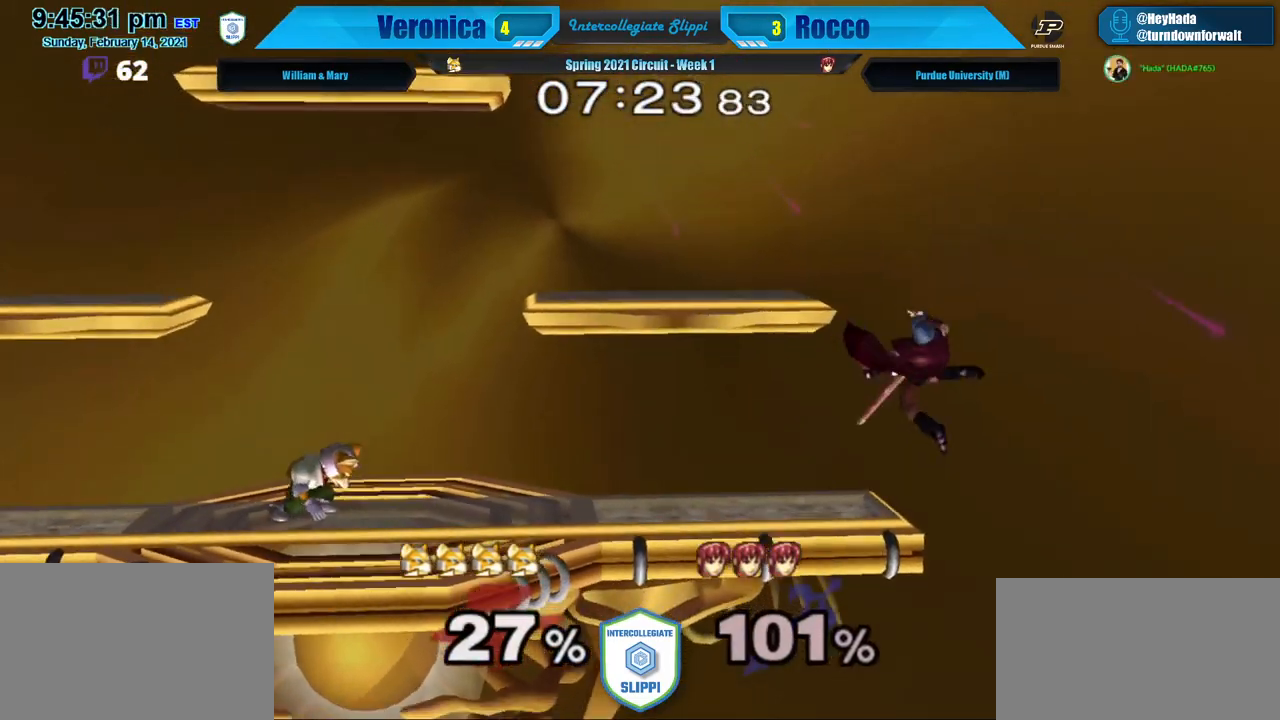
{"buttons": [], "left_stick": "left", "right_stick": "down-right", "events": [[133, "left_stick", "right"], [217, "B", "down"], [267, "left_stick", "center"], [283, "B", "up"], [317, "right_stick", "down-right"], [383, "left_stick", "left"], [400, "B", "down"], [400, "right_stick", "center"], [483, "B", "up"], [483, "right_stick", "down-right"]]}
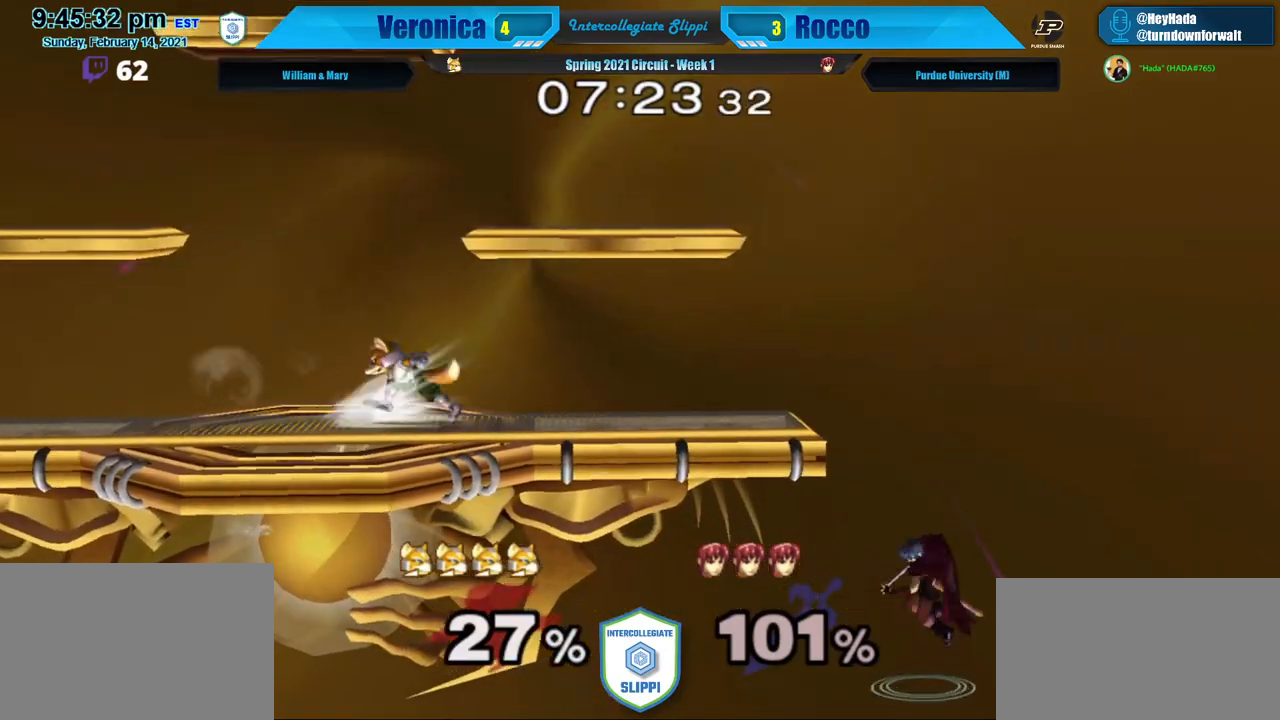
{"buttons": [], "left_stick": "left", "right_stick": "down-right", "events": [[50, "left_stick", "center"], [100, "right_stick", "center"], [200, "left_stick", "right"], [217, "Z", "down"], [300, "Z", "up"], [367, "left_stick", "center"], [467, "left_stick", "left"], [467, "right_stick", "down-right"]]}
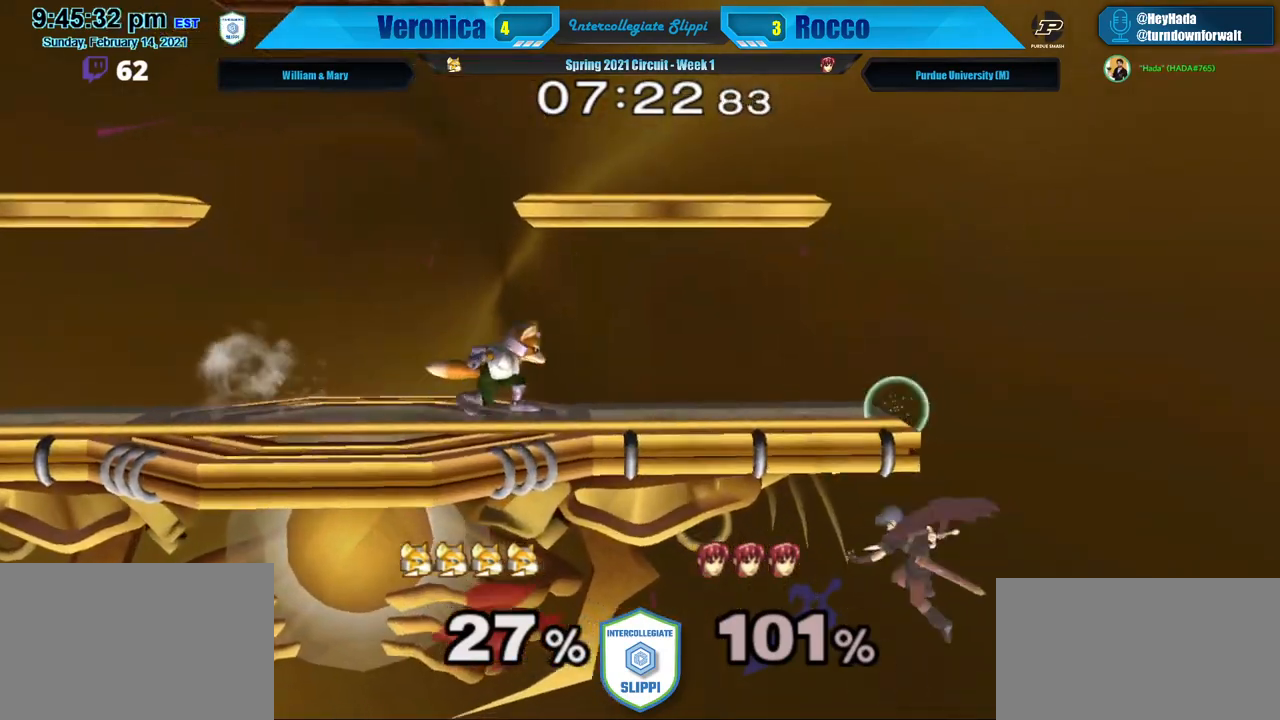
{"buttons": ["Y"], "left_stick": "right", "right_stick": "up", "events": [[33, "right_stick", "center"], [83, "left_stick", "right"], [300, "Y", "down"], [383, "right_stick", "up"]]}
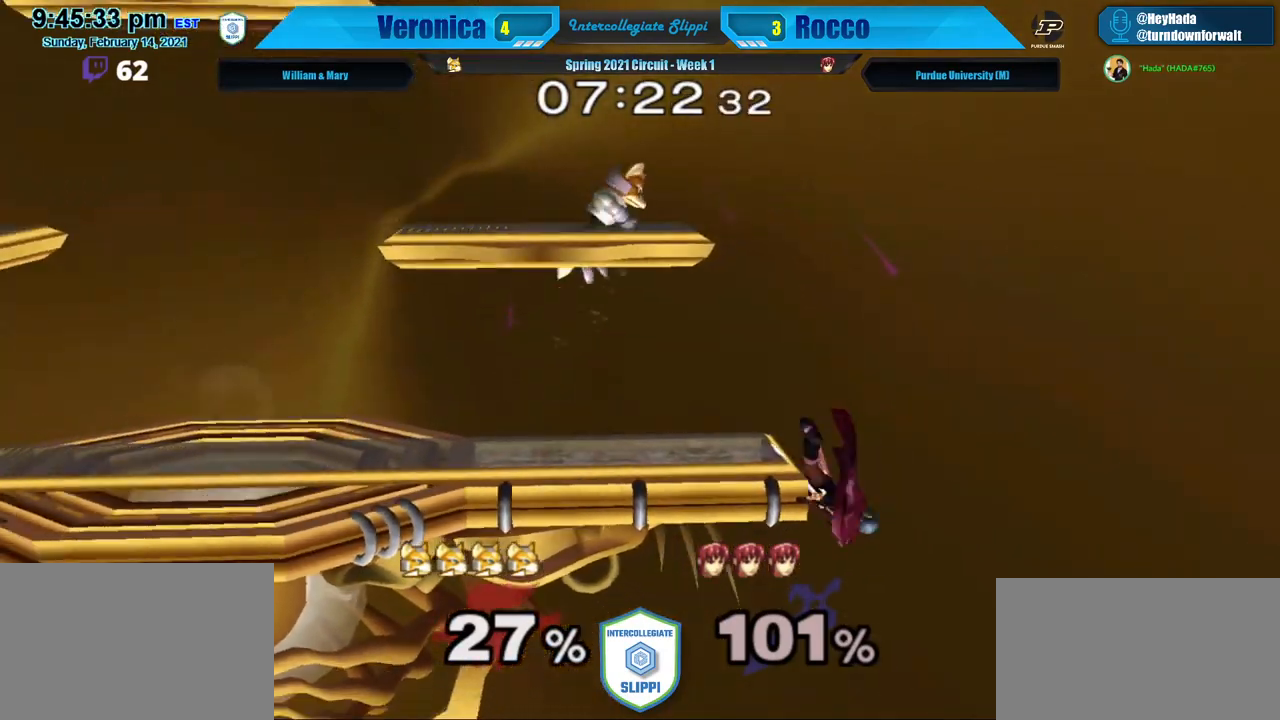
{"buttons": ["X"], "left_stick": "left", "right_stick": "center", "events": [[17, "left_stick", "center"], [67, "left_stick", "left"], [117, "Y", "up"], [117, "right_stick", "center"], [183, "right_stick", "down-right"], [233, "right_stick", "center"], [283, "X", "down"], [417, "X", "up"], [467, "X", "down"]]}
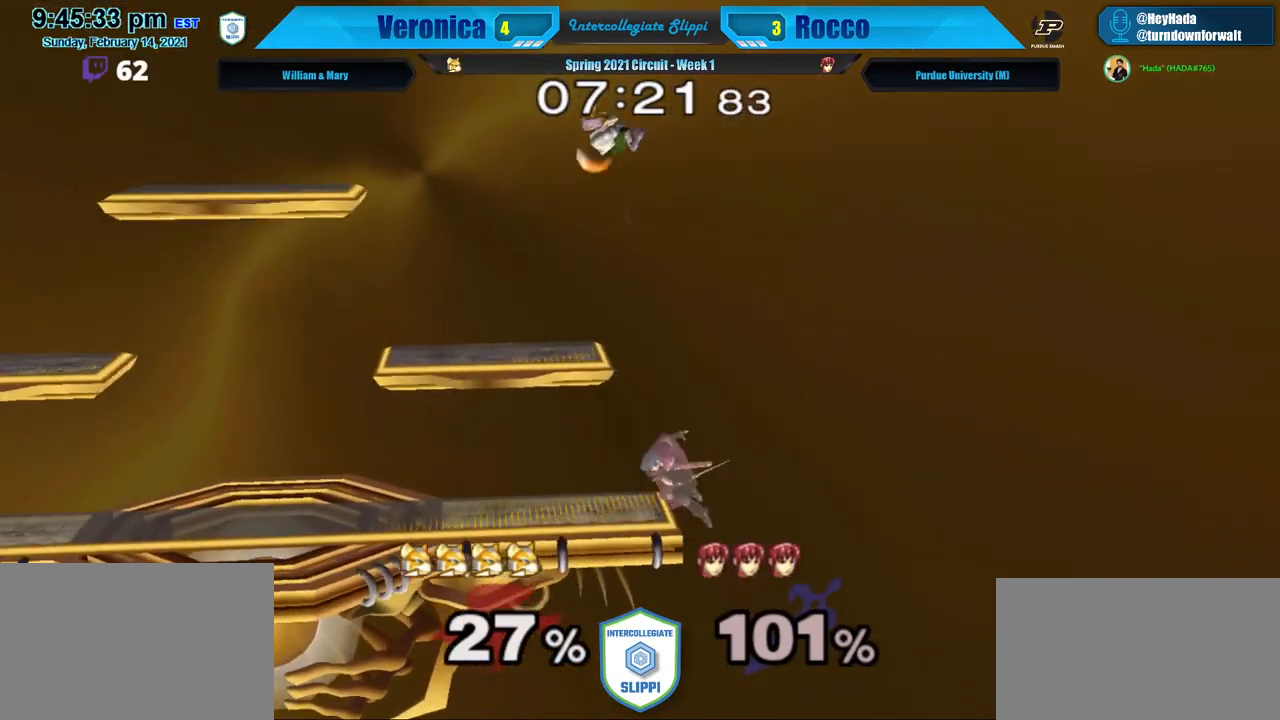
{"buttons": ["X", "L1"], "left_stick": "left", "right_stick": "center", "events": [[150, "X", "up"], [167, "left_stick", "down"], [283, "B", "down"], [300, "left_stick", "left"], [333, "B", "up"], [333, "L1", "down"], [467, "X", "down"]]}
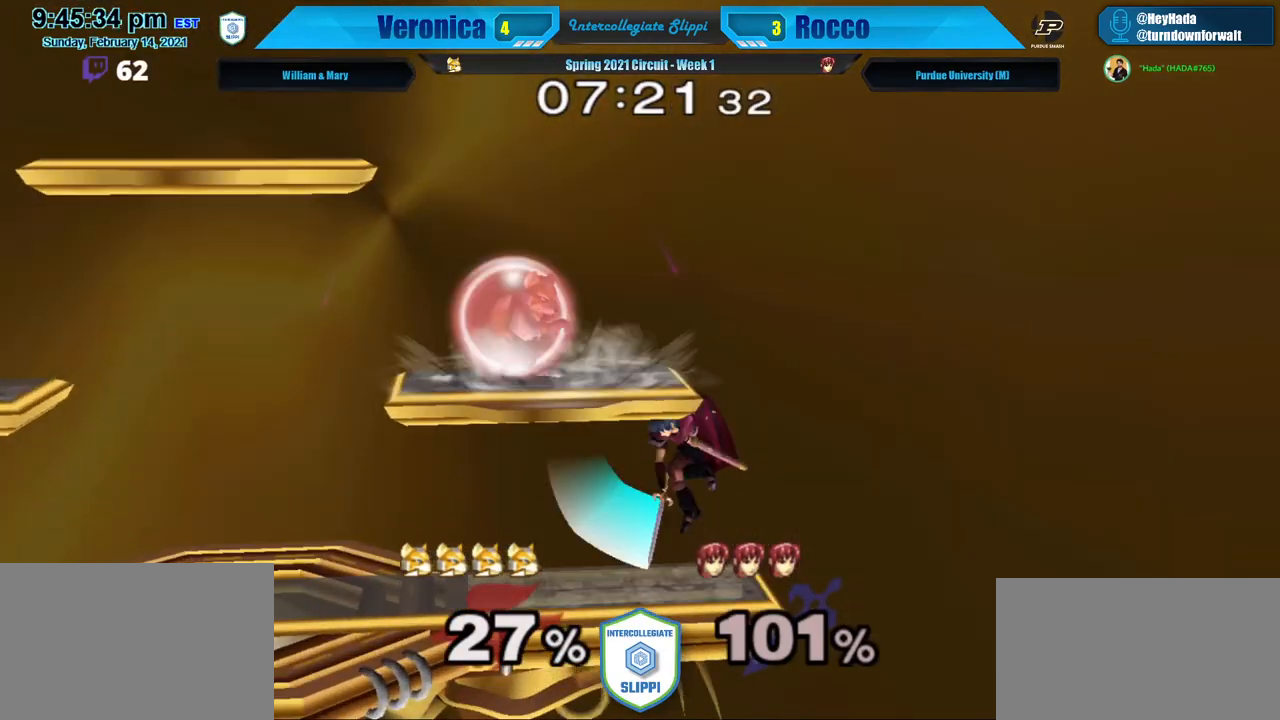
{"buttons": ["X"], "left_stick": "down", "right_stick": "center", "events": [[167, "X", "up"], [317, "L1", "up"], [400, "B", "down"], [450, "B", "up"], [483, "X", "down"], [483, "left_stick", "down"]]}
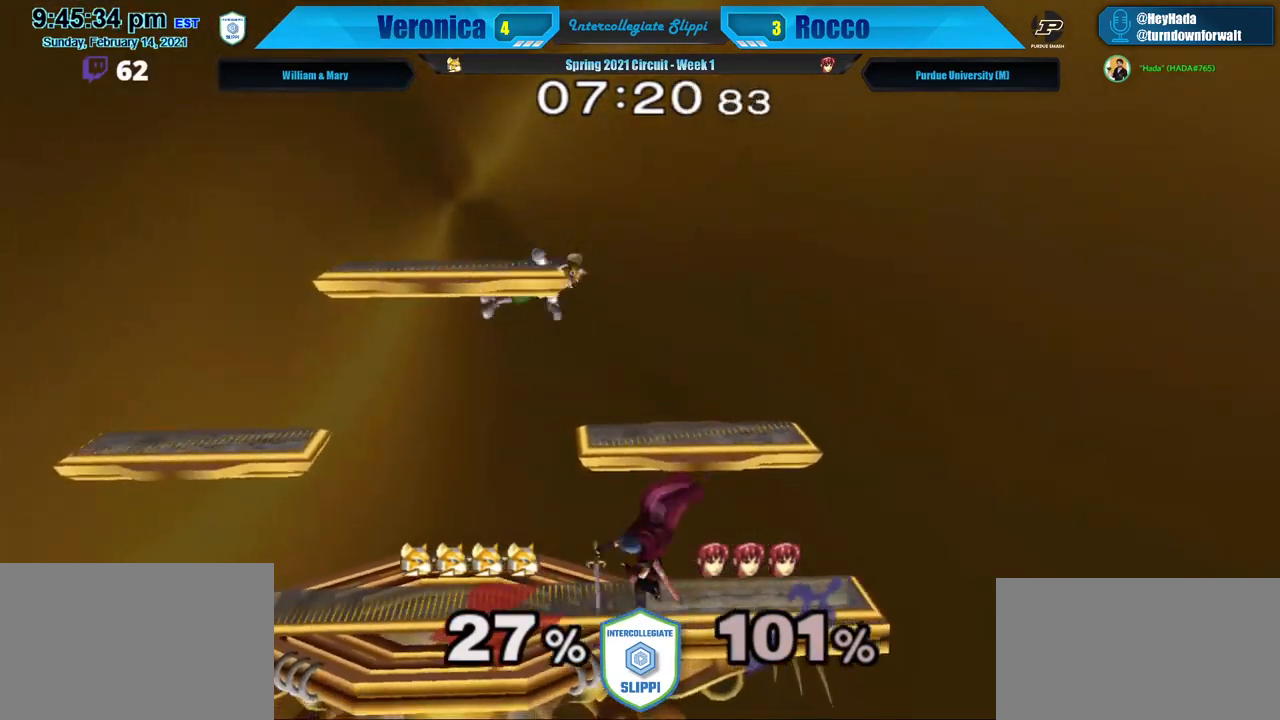
{"buttons": [], "left_stick": "center", "right_stick": "center", "events": [[117, "L1", "down"], [250, "left_stick", "center"], [267, "X", "up"], [283, "L1", "up"], [367, "DPAD_RIGHT", "down"], [367, "left_stick", "left"], [433, "DPAD_RIGHT", "up"], [500, "left_stick", "center"]]}
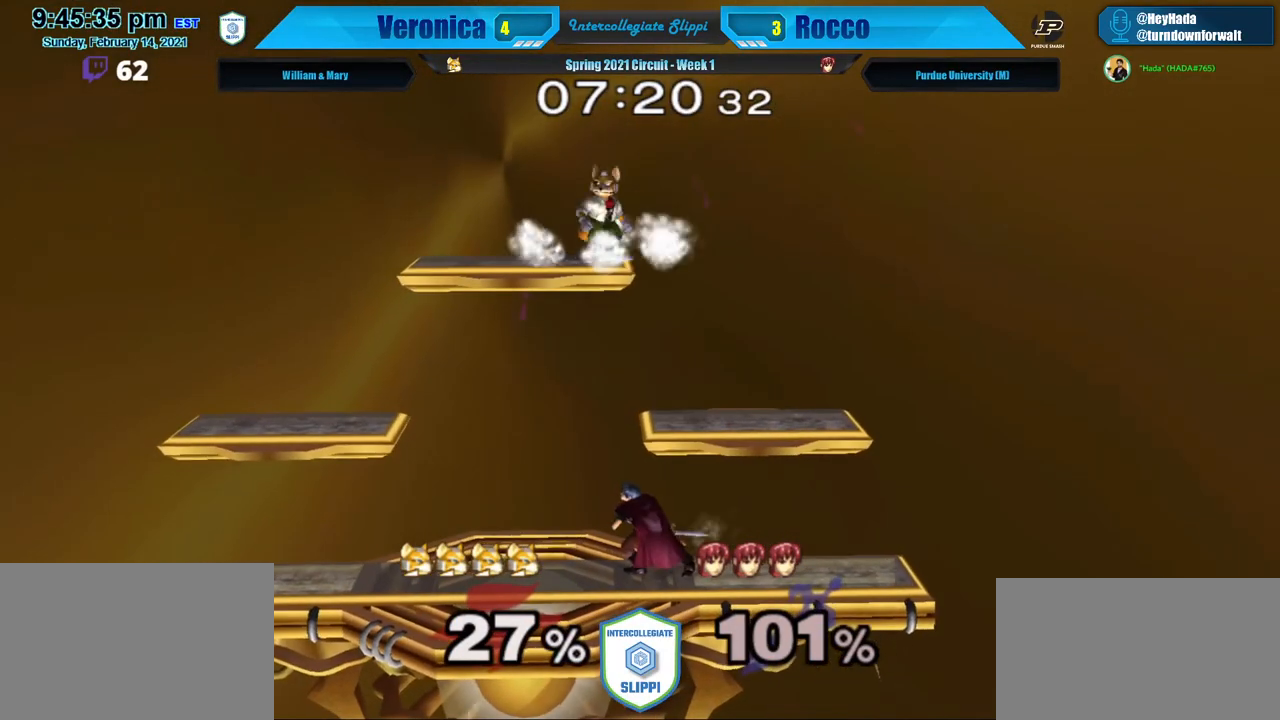
{"buttons": [], "left_stick": "left", "right_stick": "center", "events": [[17, "left_stick", "right"], [67, "left_stick", "left"]]}
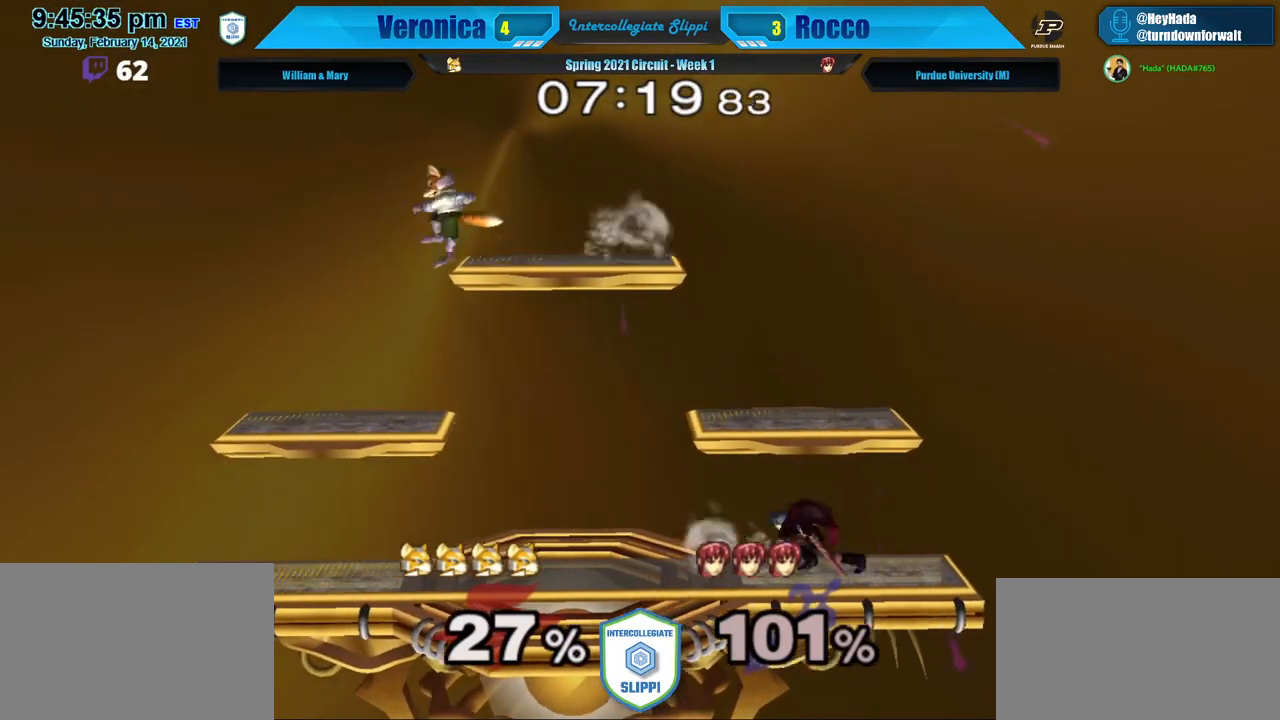
{"buttons": [], "left_stick": "right", "right_stick": "center", "events": [[67, "left_stick", "down"], [300, "left_stick", "center"], [417, "left_stick", "right"]]}
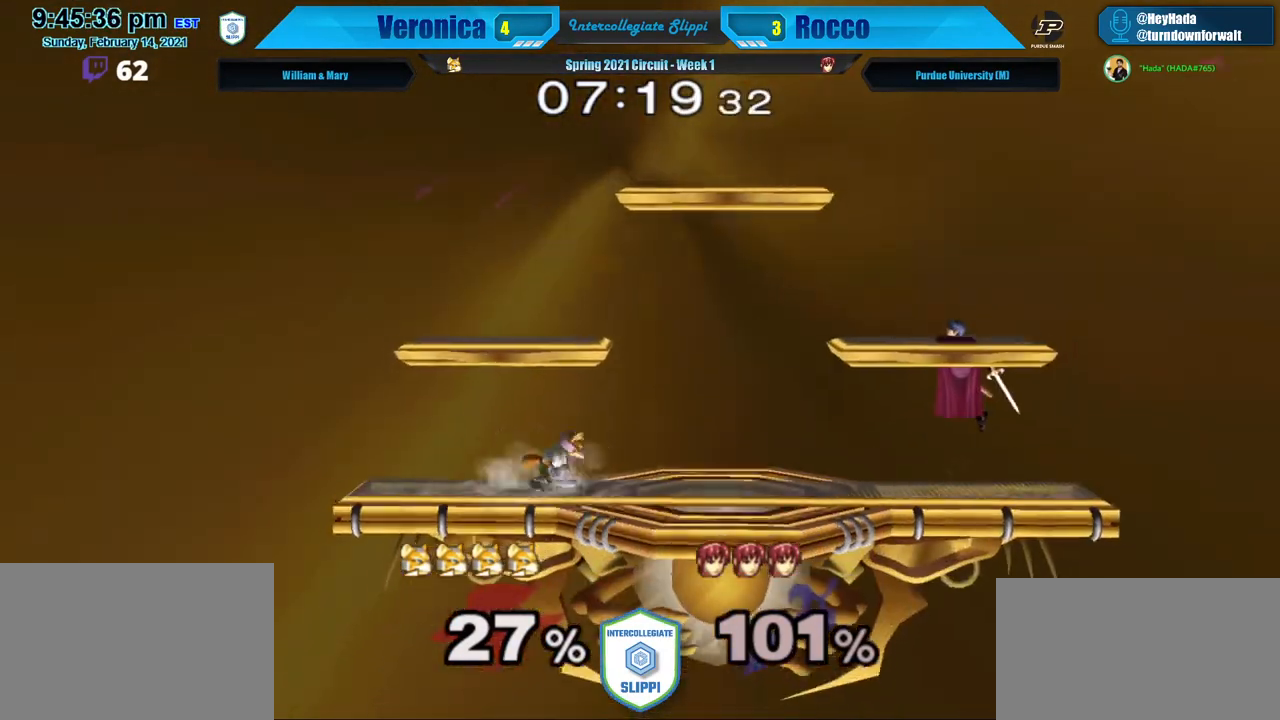
{"buttons": ["Y"], "left_stick": "right", "right_stick": "up", "events": [[433, "Y", "down"], [433, "right_stick", "up"]]}
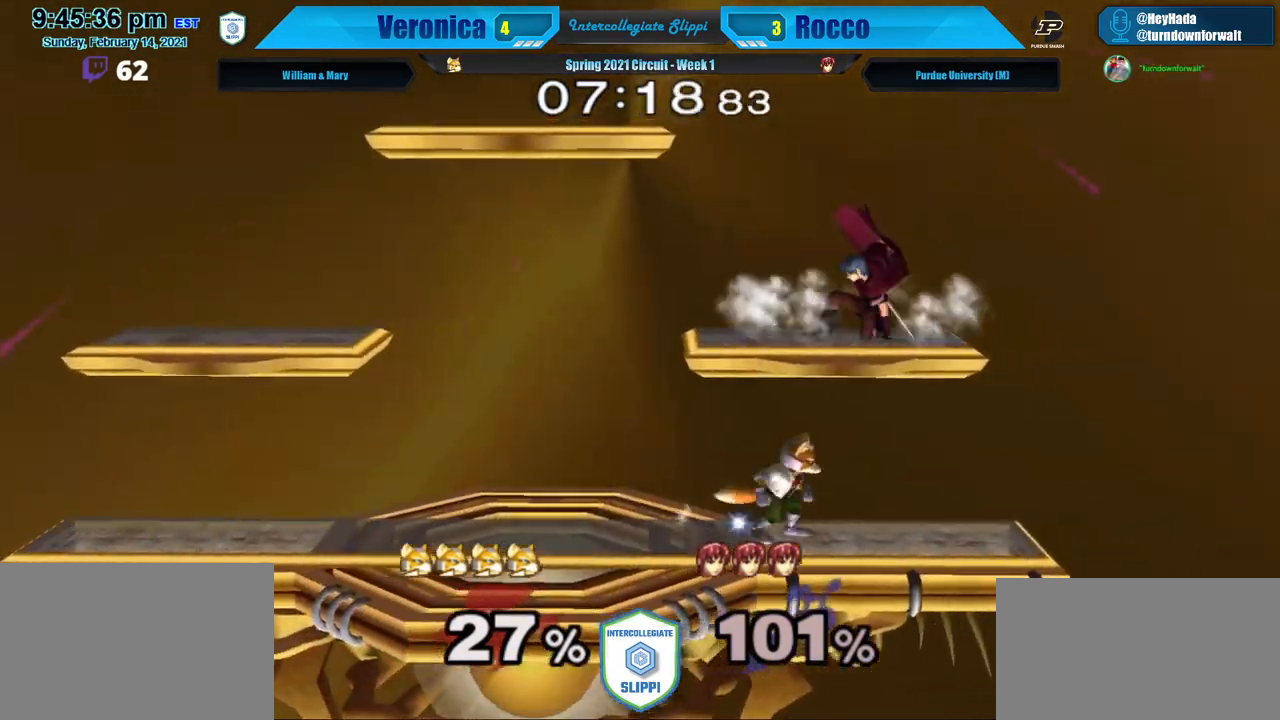
{"buttons": [], "left_stick": "left", "right_stick": "center", "events": [[33, "left_stick", "down-left"], [83, "left_stick", "left"], [150, "right_stick", "center"], [167, "Y", "up"], [400, "right_stick", "up"], [500, "right_stick", "center"]]}
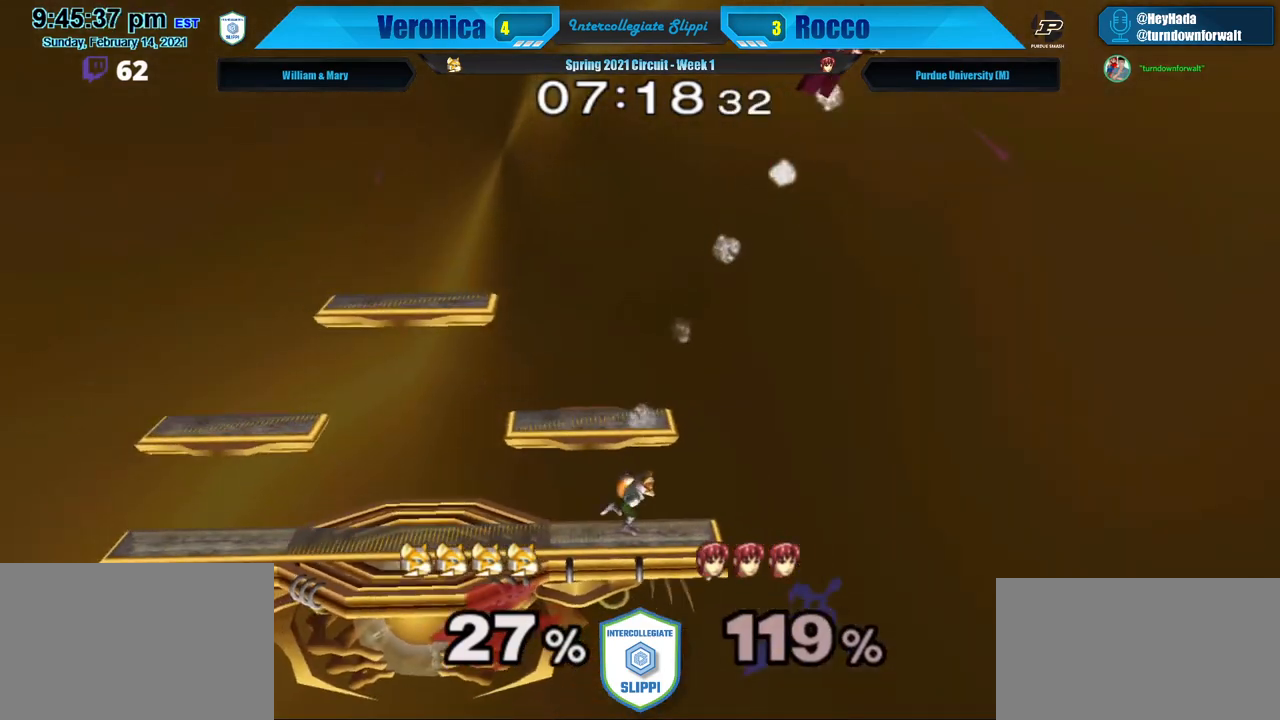
{"buttons": [], "left_stick": "center", "right_stick": "center", "events": [[100, "left_stick", "center"]]}
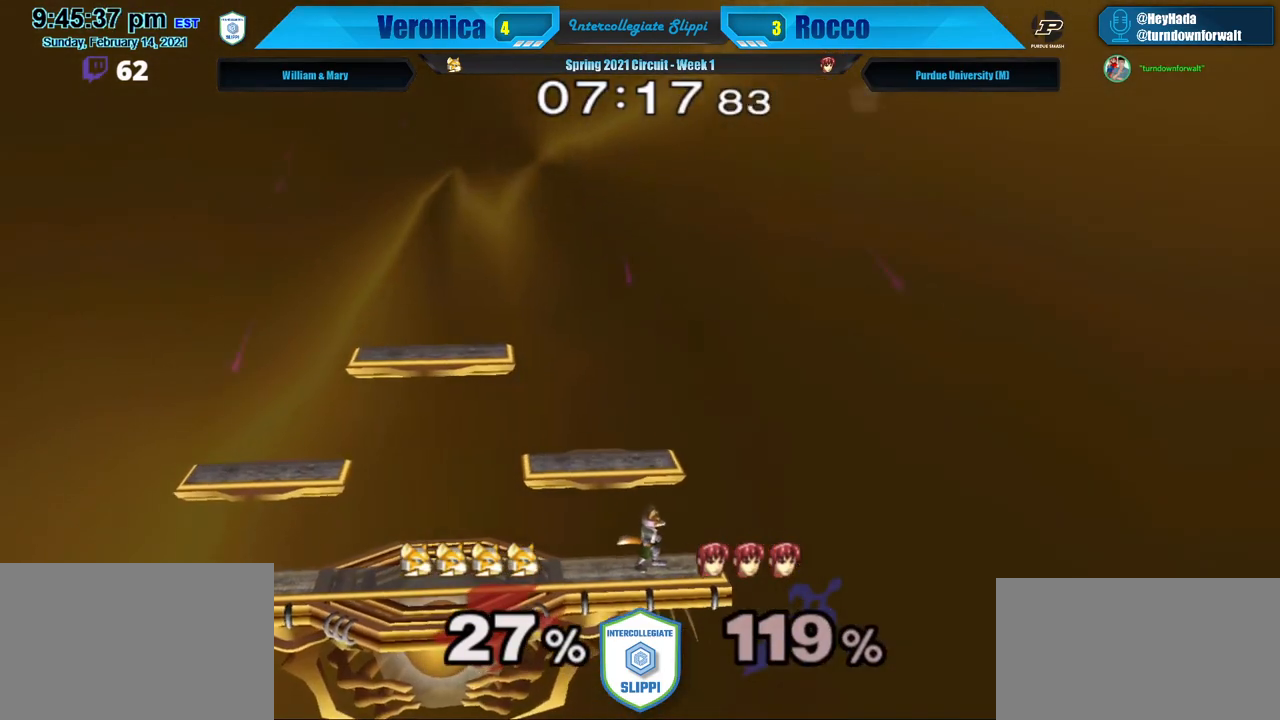
{"buttons": ["X"], "left_stick": "center", "right_stick": "center", "events": [[50, "left_stick", "left"], [267, "X", "down"], [350, "X", "up"], [383, "X", "down"], [483, "left_stick", "center"]]}